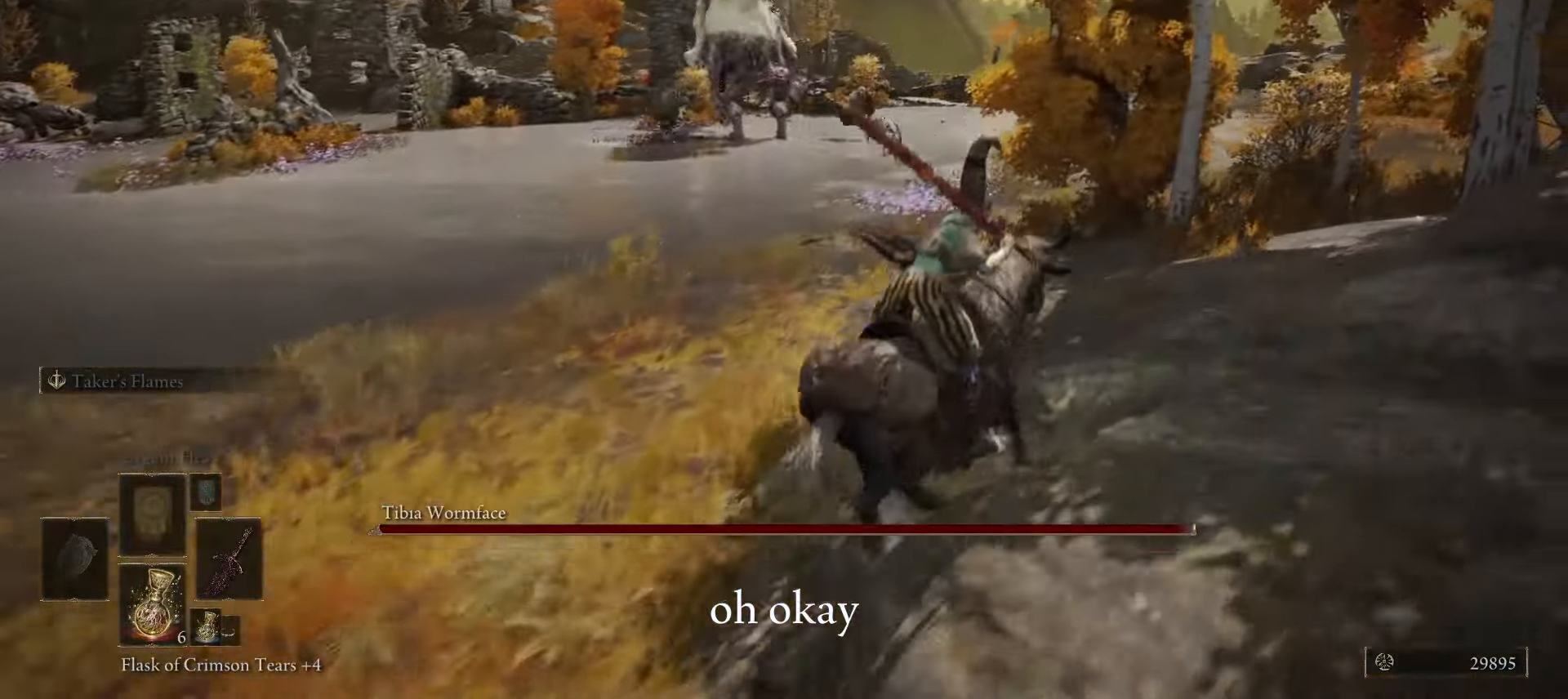
Gameplay with keyboard and mouse; each line is a JSON object with the keys and mouse buttons held at the frame after it. "events" lists presses ("down") and releases ("up") of "1", "2", "3", "4", "5", "a", "alt", "b", "c", "ctrl", "d", "e", "f", "g", "q", "r", "s", "shift", "space", "t", "tab", "tilde", "v", "w", "x", "z", "mouse_left", "mouse_wheel", "mouse_right", "mouse_mb4" and "mouse_mb5" between this image and that frame as [ms after this image, input, new state], when the widget could be followed in between. "mouse_left", "mouse_wheel", "mouse_right", "mouse_mb4", "mouse_mb5" = the "left", "wheel", "right", "mb4", "mb5" buttons of the "mouse" list. No other keys are recorded. "wheel" means that the mouse wheel is clicked or scrolled. Mouse movement is not recorded.
{"keys": ["w"], "mouse": [], "events": [[217, "d", "up"], [300, "d", "down"], [350, "d", "up"]]}
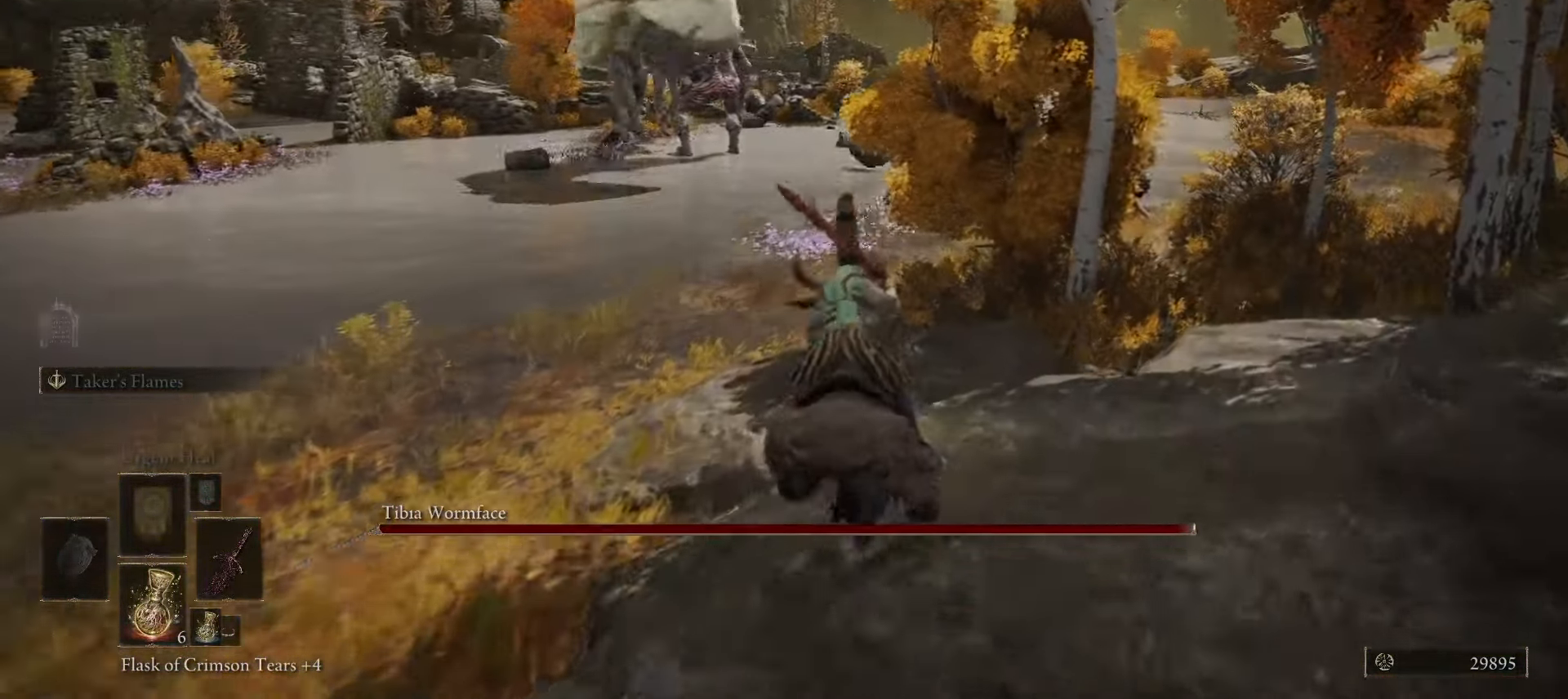
{"keys": ["w"], "mouse": [], "events": [[367, "space", "down"], [467, "space", "up"]]}
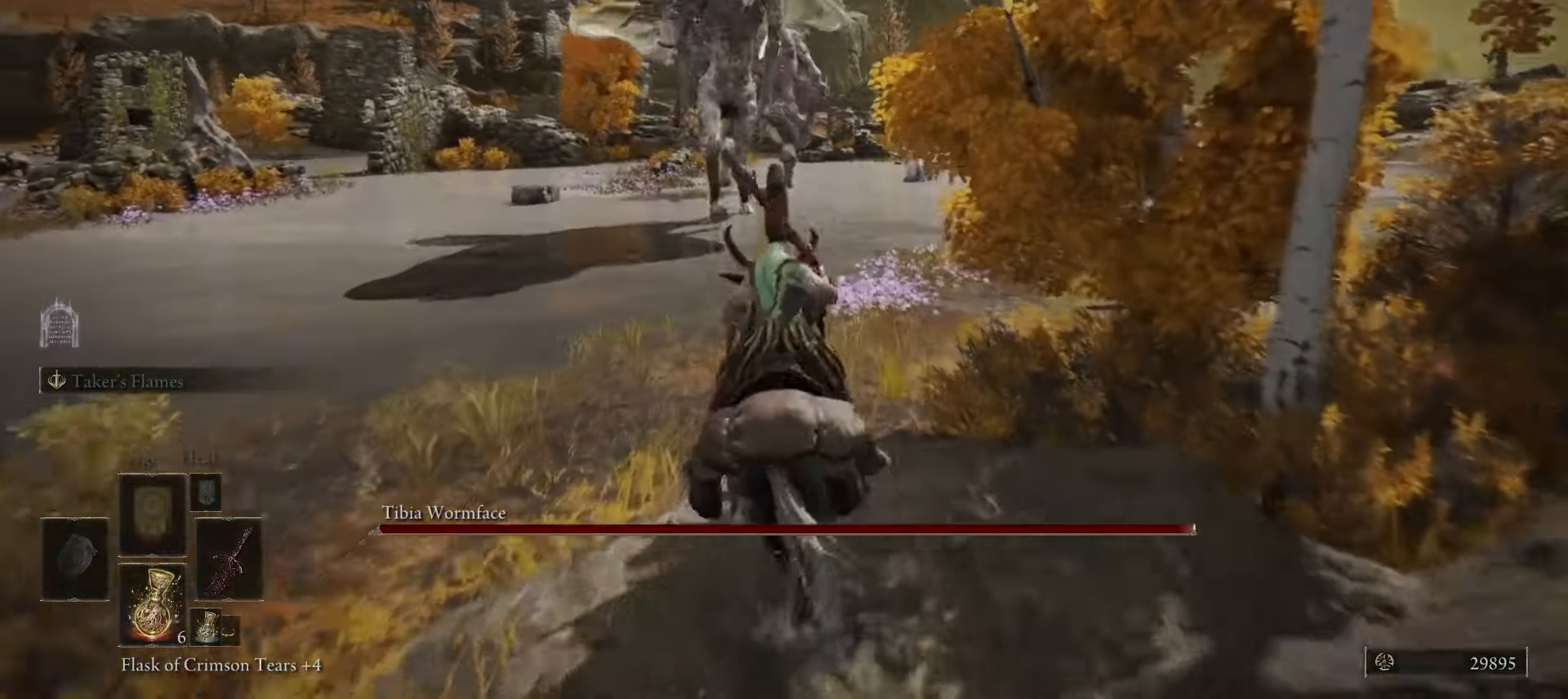
{"keys": ["d"], "mouse": []}
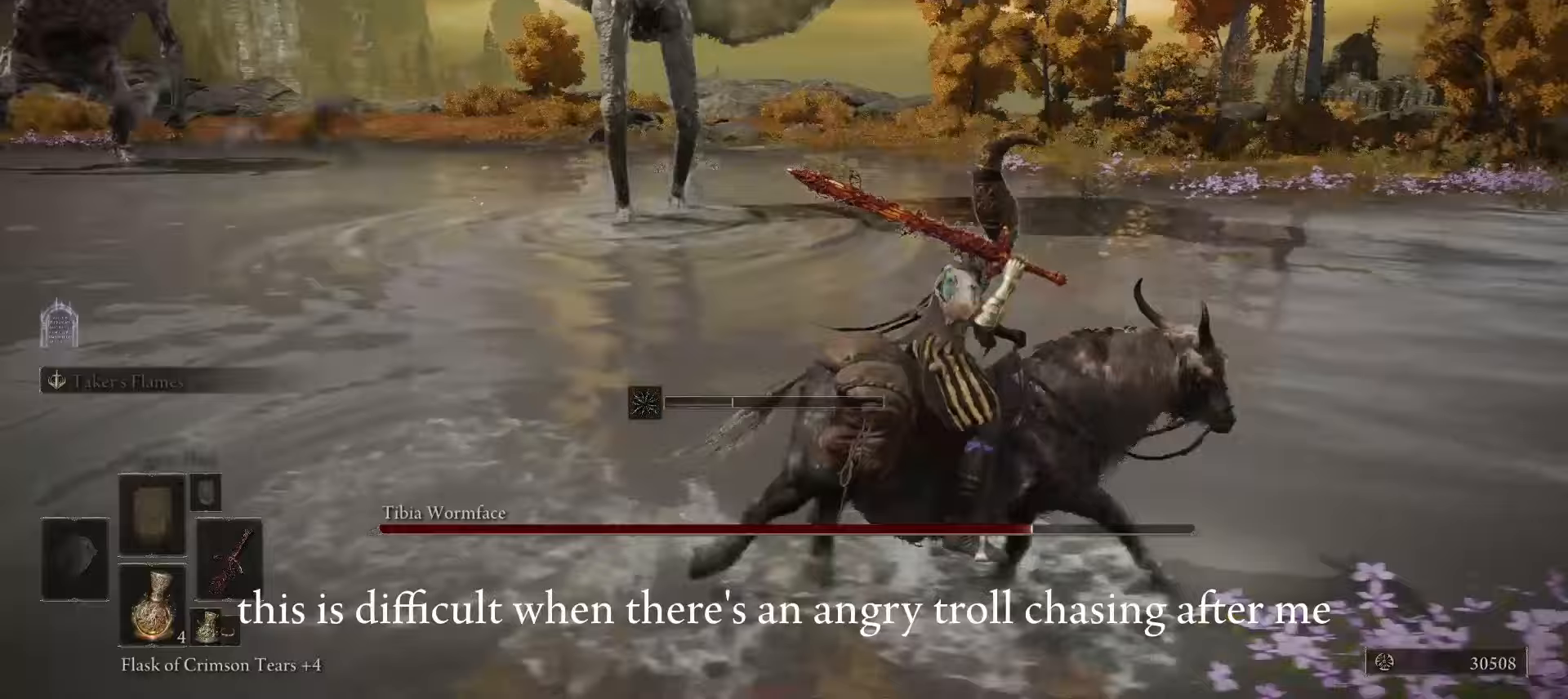
{"keys": ["d"], "mouse": [], "events": []}
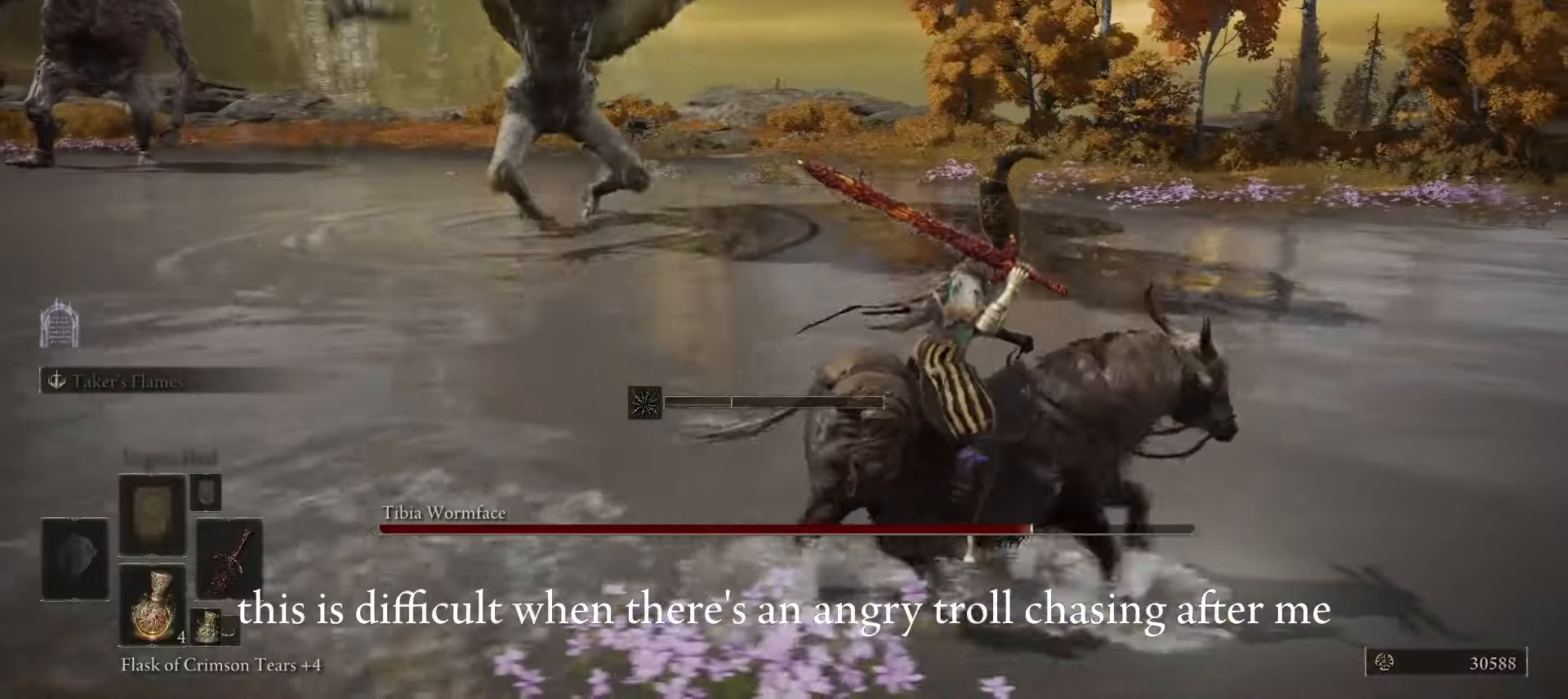
{"keys": ["d"], "mouse": [], "events": []}
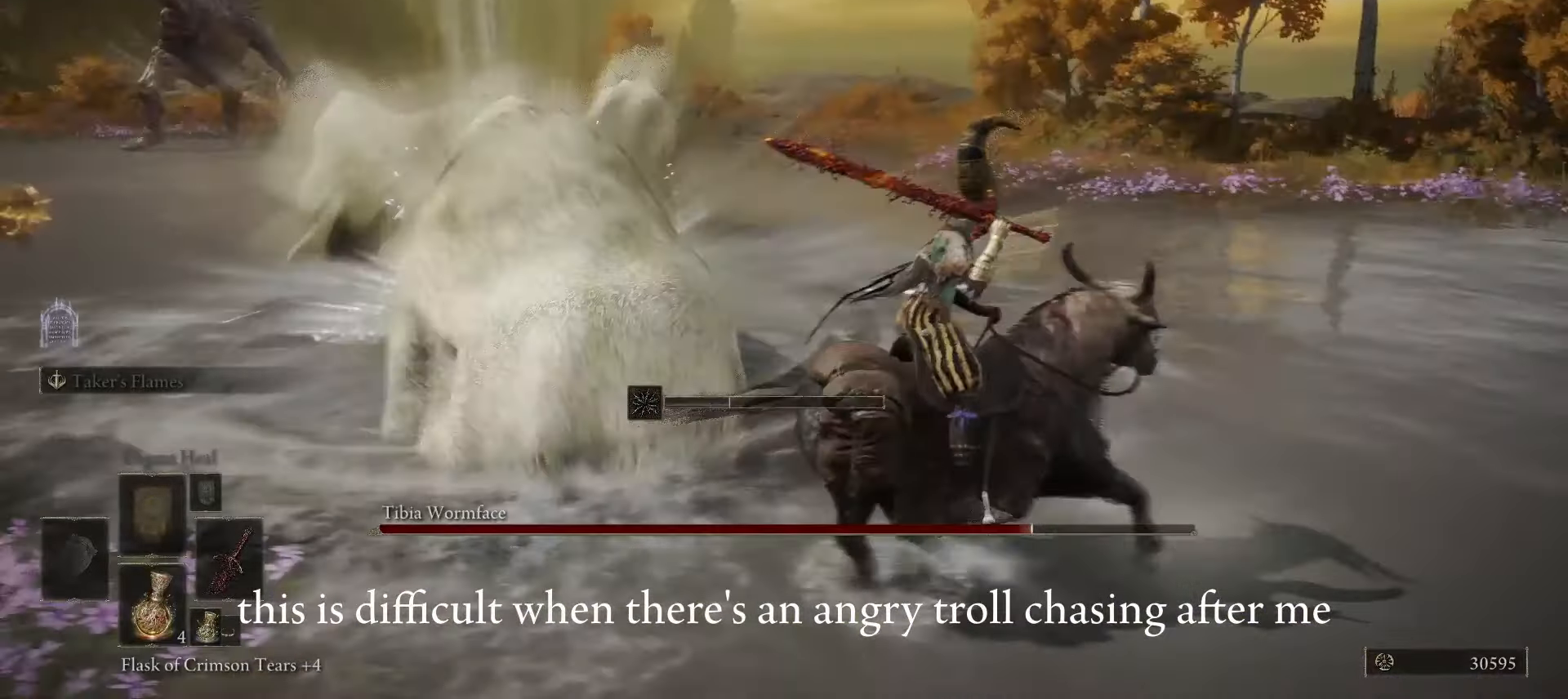
{"keys": ["w"], "mouse": [], "events": [[17, "w", "down"], [300, "d", "up"]]}
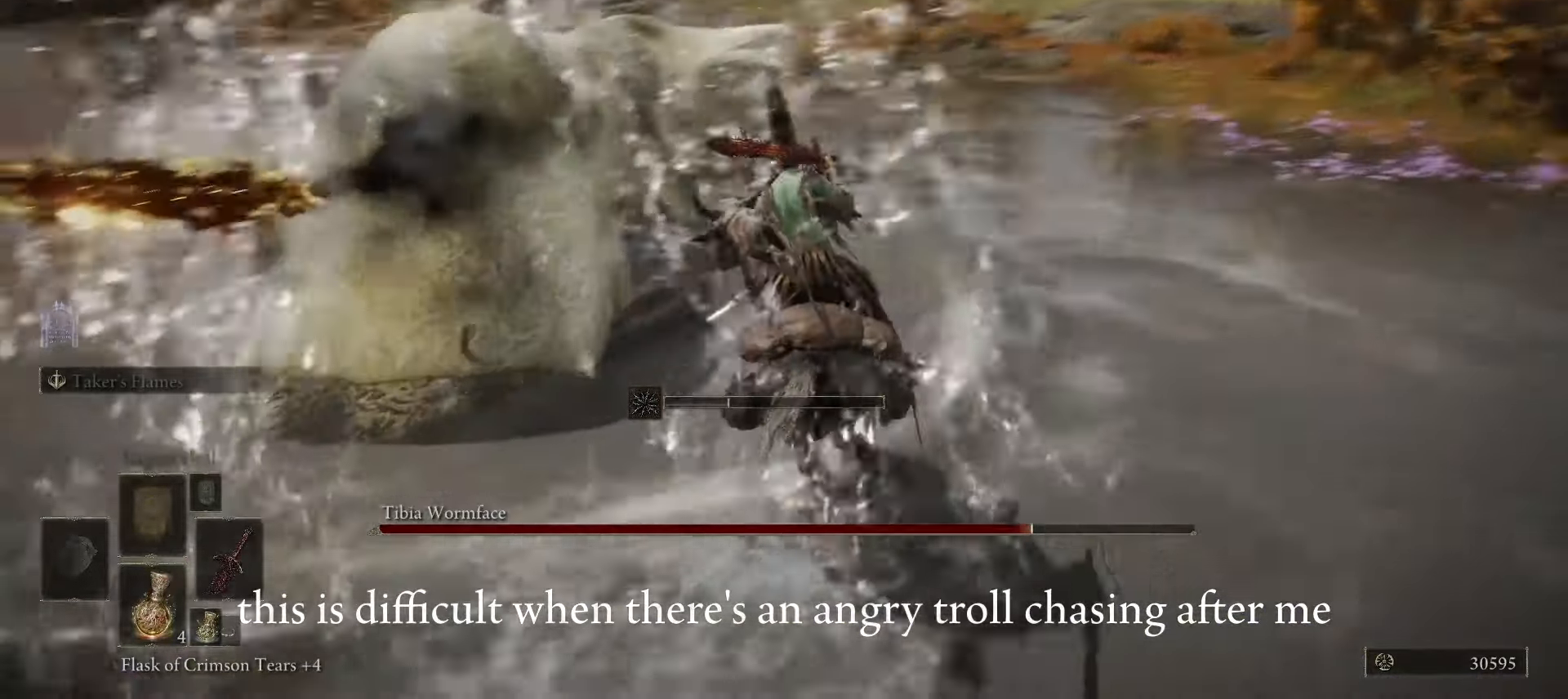
{"keys": ["a", "w"], "mouse": [], "events": [[17, "a", "down"], [33, "mouse_right", "down"], [133, "mouse_right", "up"], [183, "a", "up"], [267, "w", "up"], [350, "a", "down"], [500, "w", "down"]]}
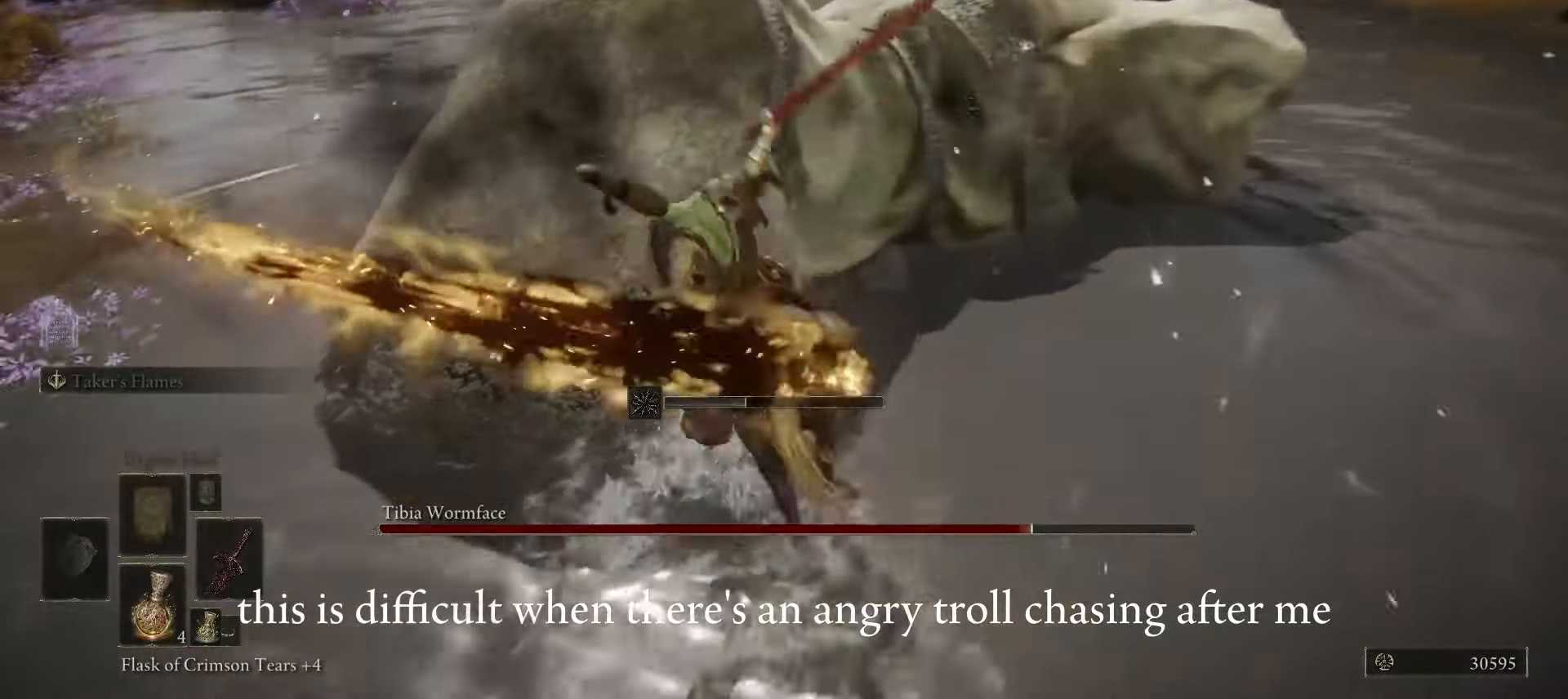
{"keys": [], "mouse": [], "events": [[50, "a", "up"], [250, "a", "down"], [250, "w", "up"], [483, "a", "up"]]}
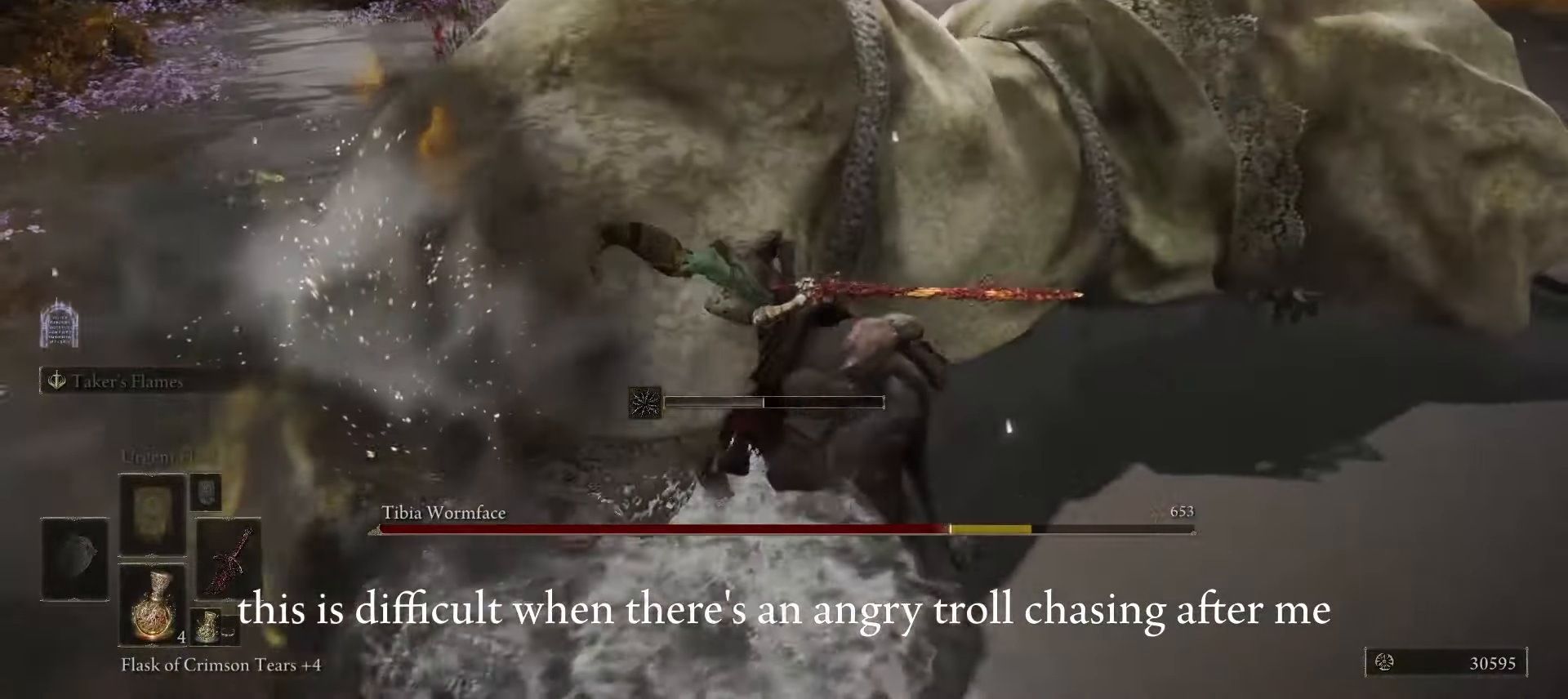
{"keys": ["a", "w"], "mouse": [], "events": [[33, "mouse_right", "down"], [117, "mouse_right", "up"], [117, "w", "down"], [217, "a", "down"], [400, "a", "up"], [450, "a", "down"]]}
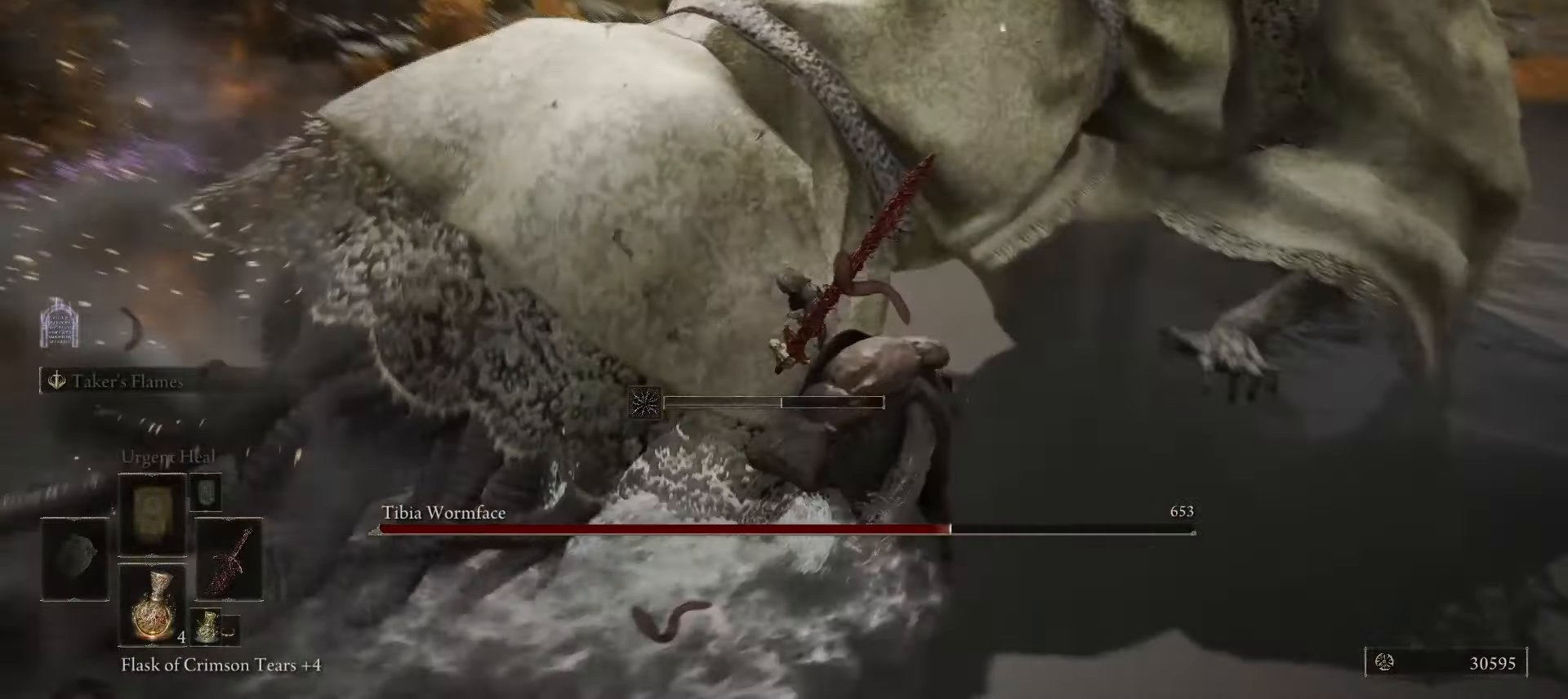
{"keys": ["d", "w"], "mouse": [], "events": [[133, "a", "up"], [217, "d", "down"]]}
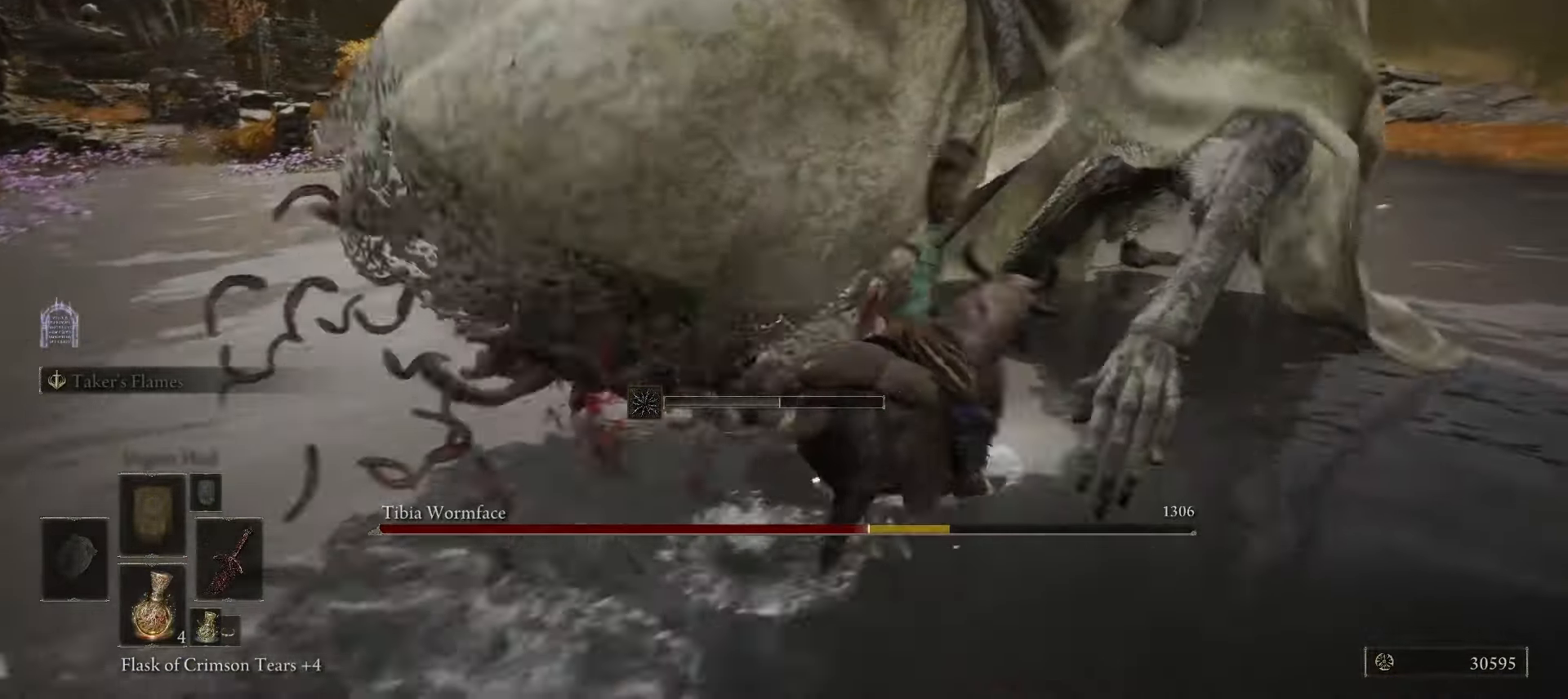
{"keys": ["d", "w"], "mouse": [], "events": [[333, "mouse_right", "down"], [483, "mouse_right", "up"]]}
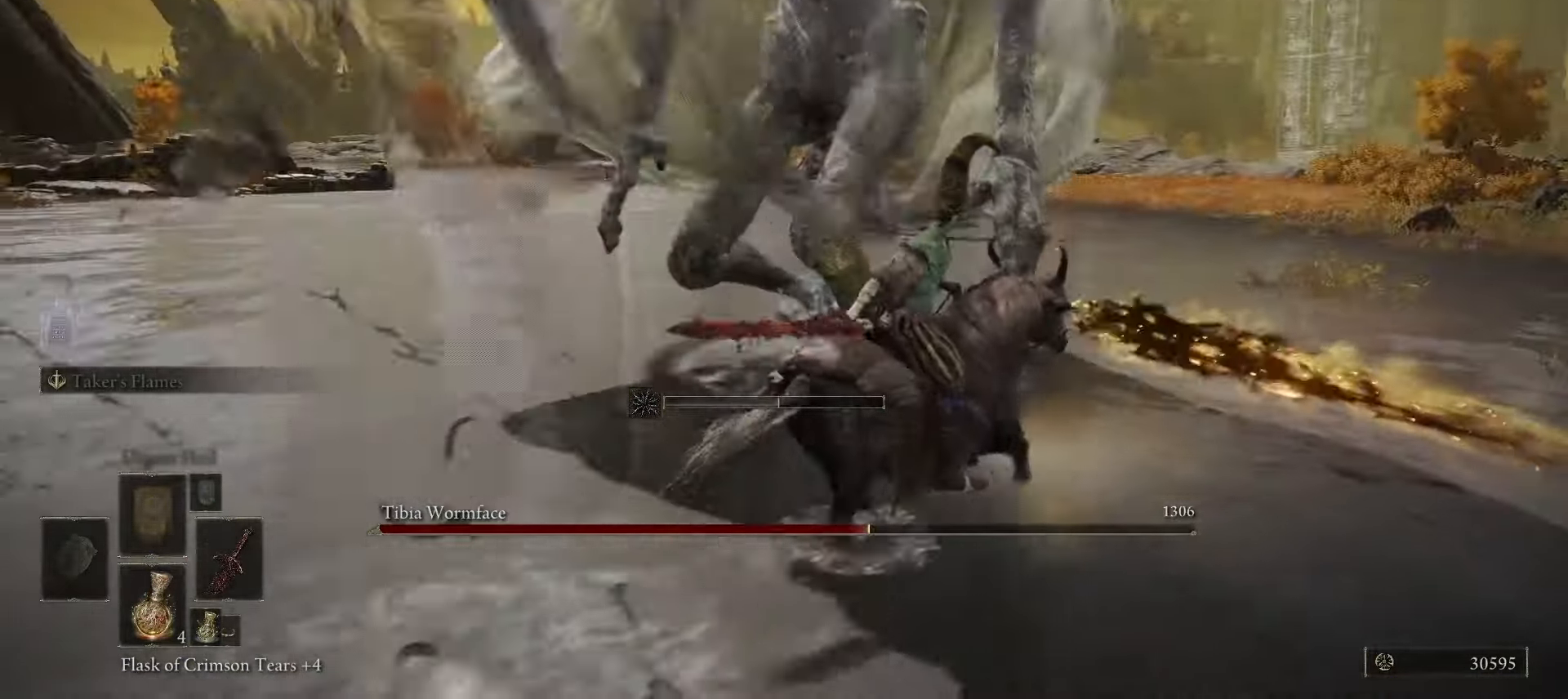
{"keys": ["w"], "mouse": [], "events": [[450, "d", "up"]]}
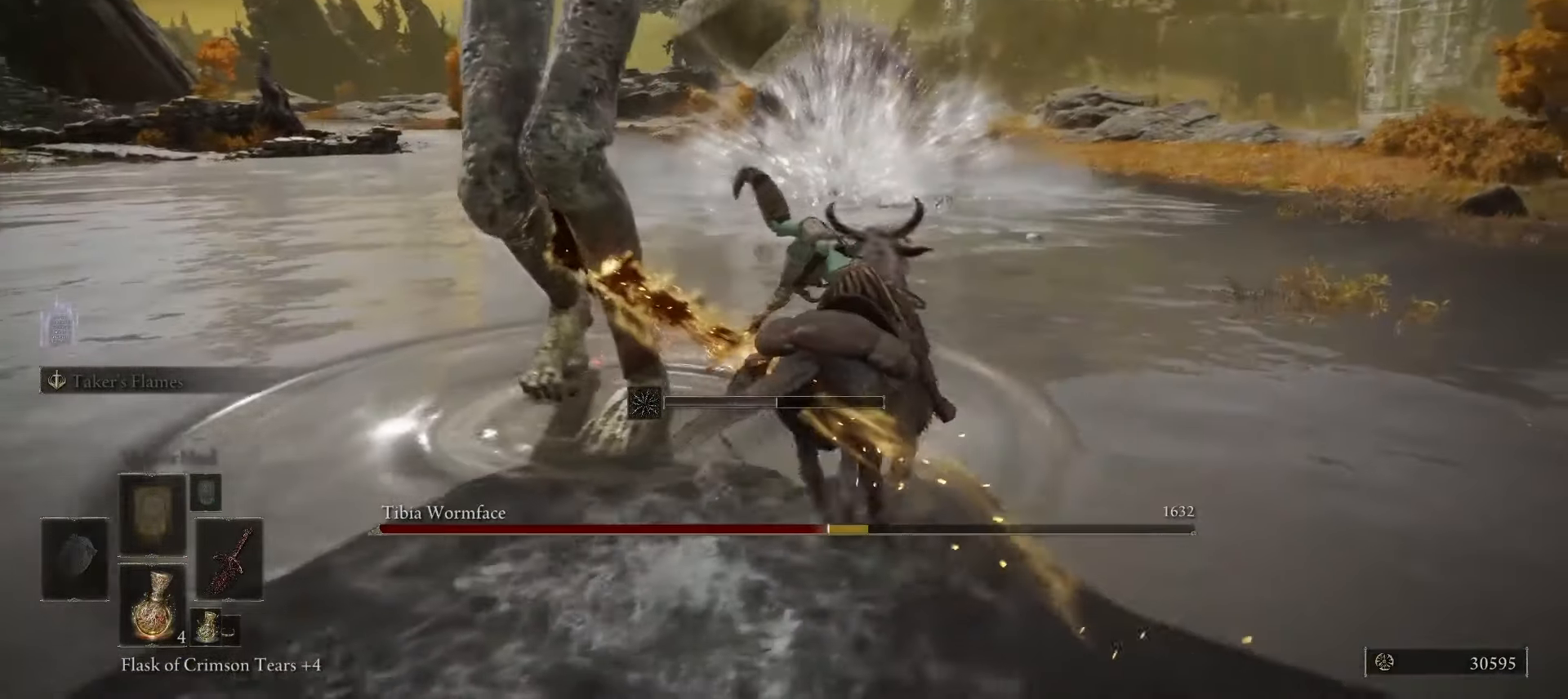
{"keys": ["d", "w"], "mouse": [], "events": [[133, "d", "down"], [333, "space", "down"], [417, "space", "up"]]}
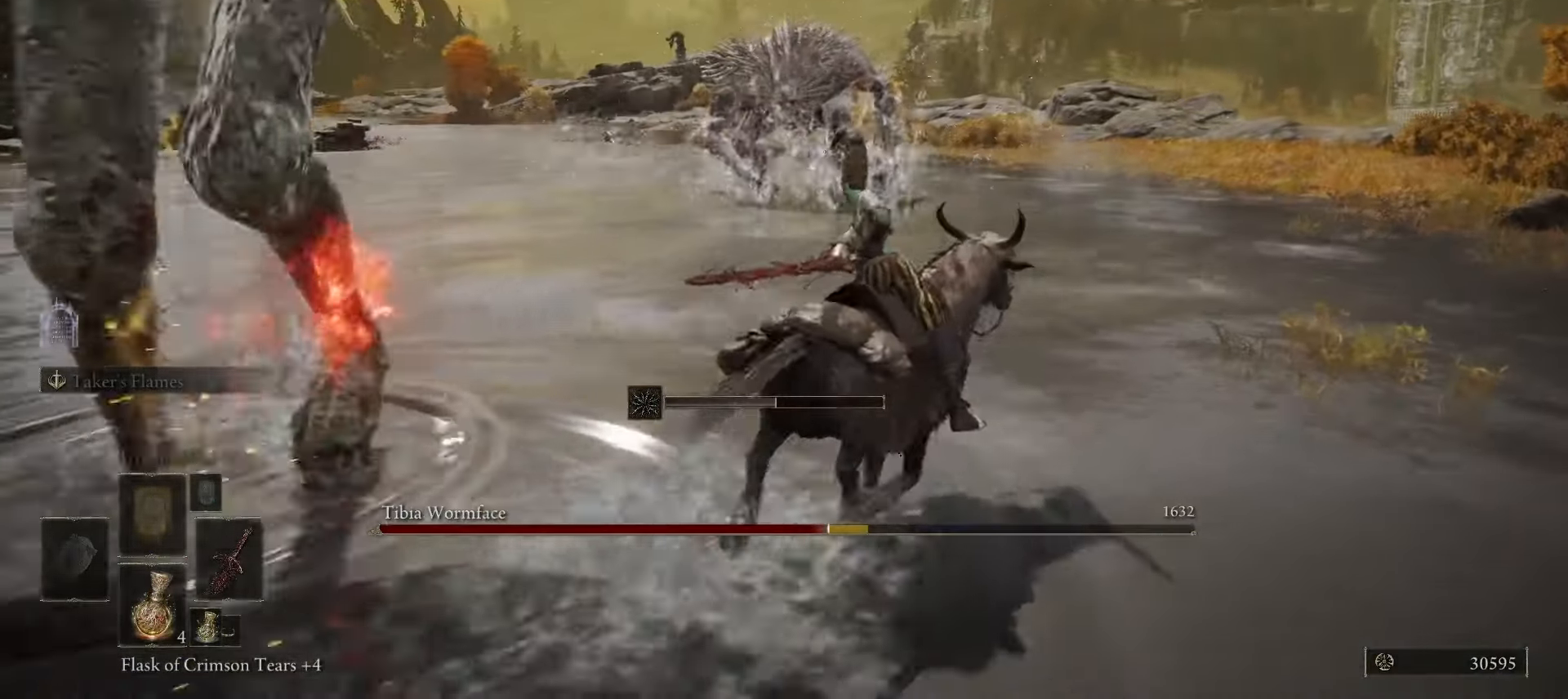
{"keys": ["w"], "mouse": [], "events": [[100, "space", "down"], [150, "d", "up"], [183, "space", "up"], [333, "space", "down"], [467, "space", "up"]]}
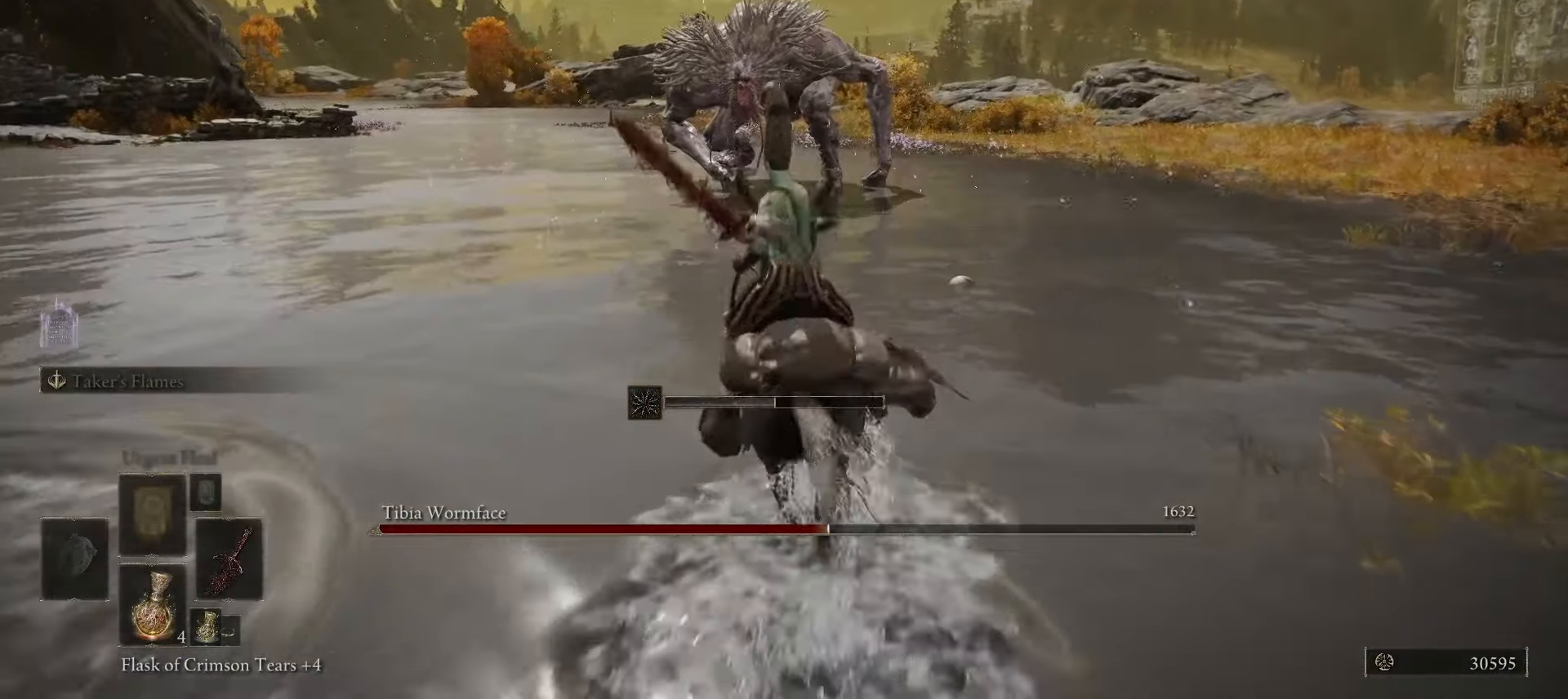
{"keys": ["a", "s"], "mouse": [], "events": [[33, "a", "down"], [33, "s", "down"], [33, "w", "up"]]}
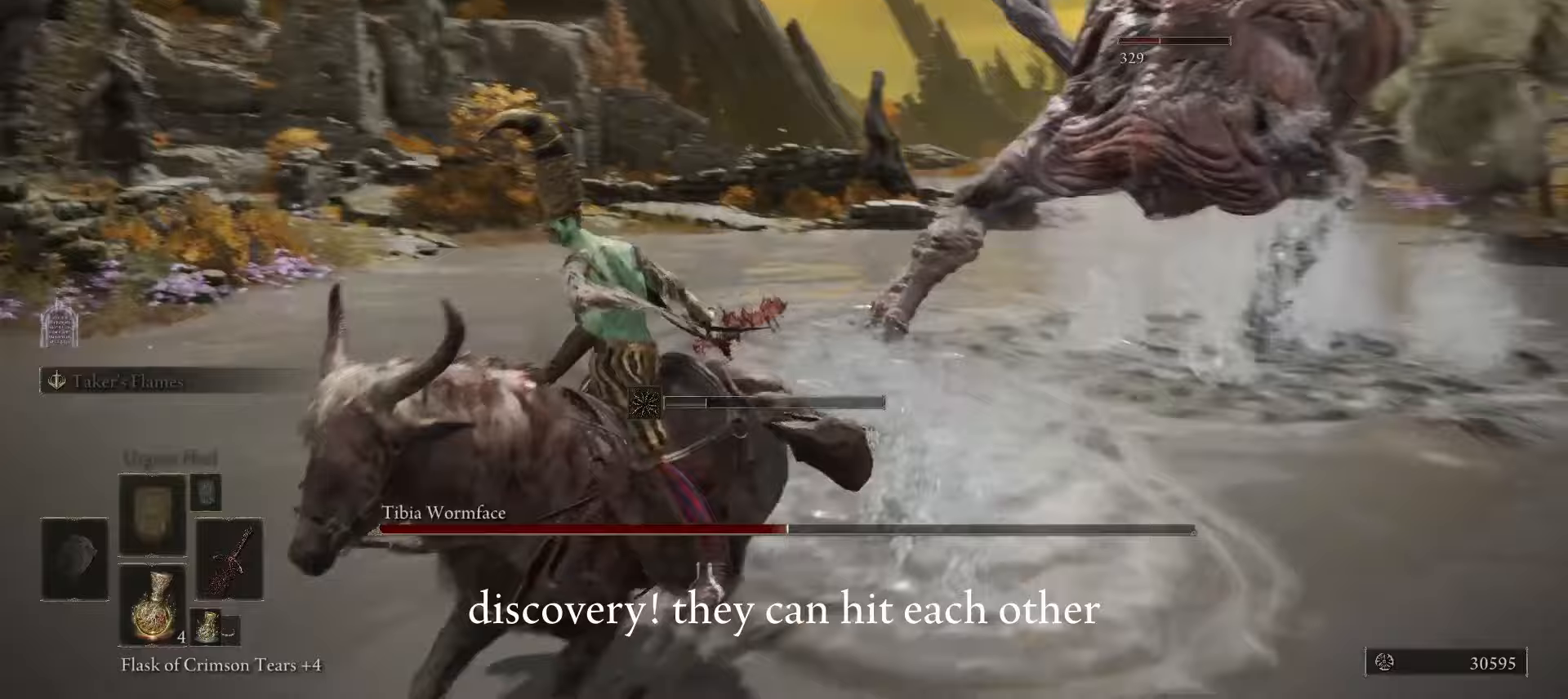
{"keys": ["w"], "mouse": [], "events": [[50, "a", "up"], [150, "d", "down"], [283, "w", "down"], [333, "s", "up"], [383, "d", "up"]]}
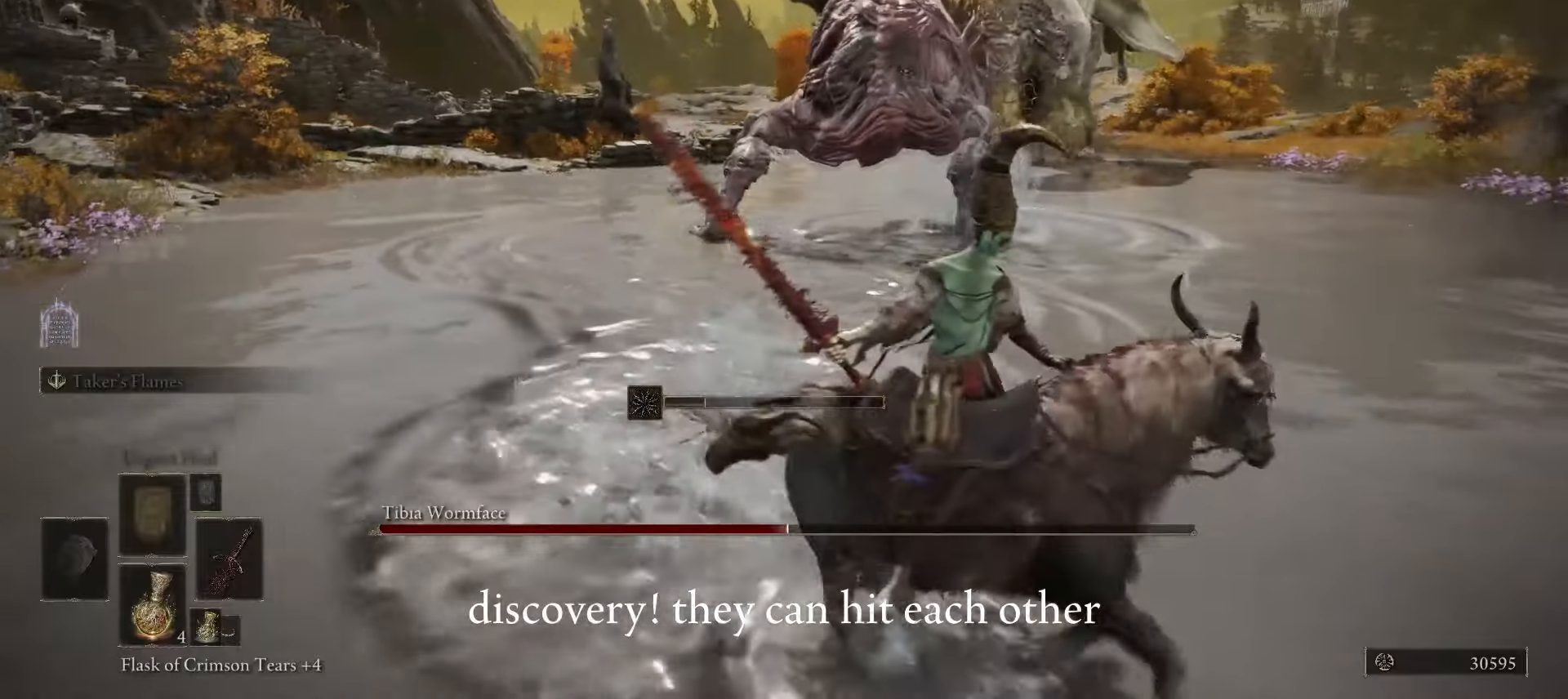
{"keys": ["a"], "mouse": [], "events": [[300, "a", "down"], [500, "w", "up"]]}
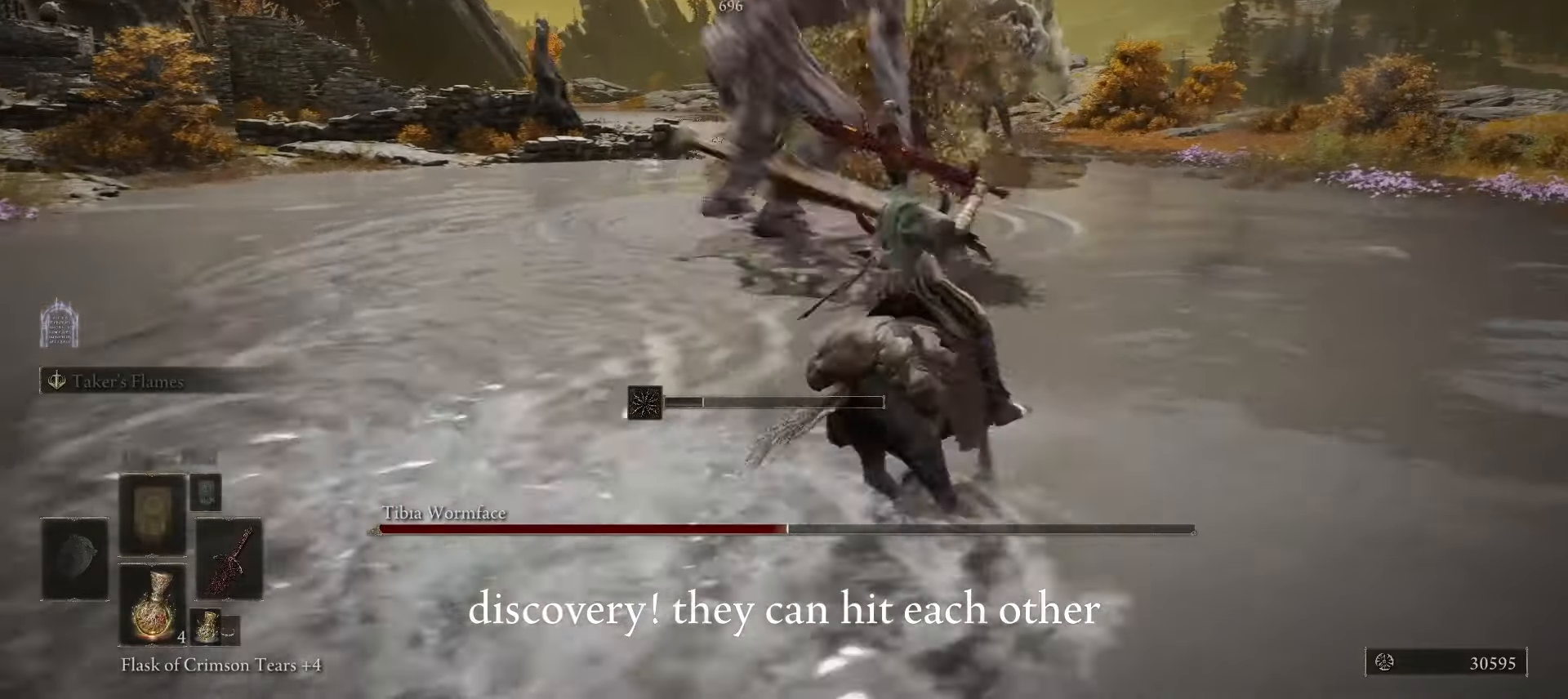
{"keys": ["s", "w"], "mouse": [], "events": [[133, "s", "down"], [317, "a", "up"], [500, "w", "down"]]}
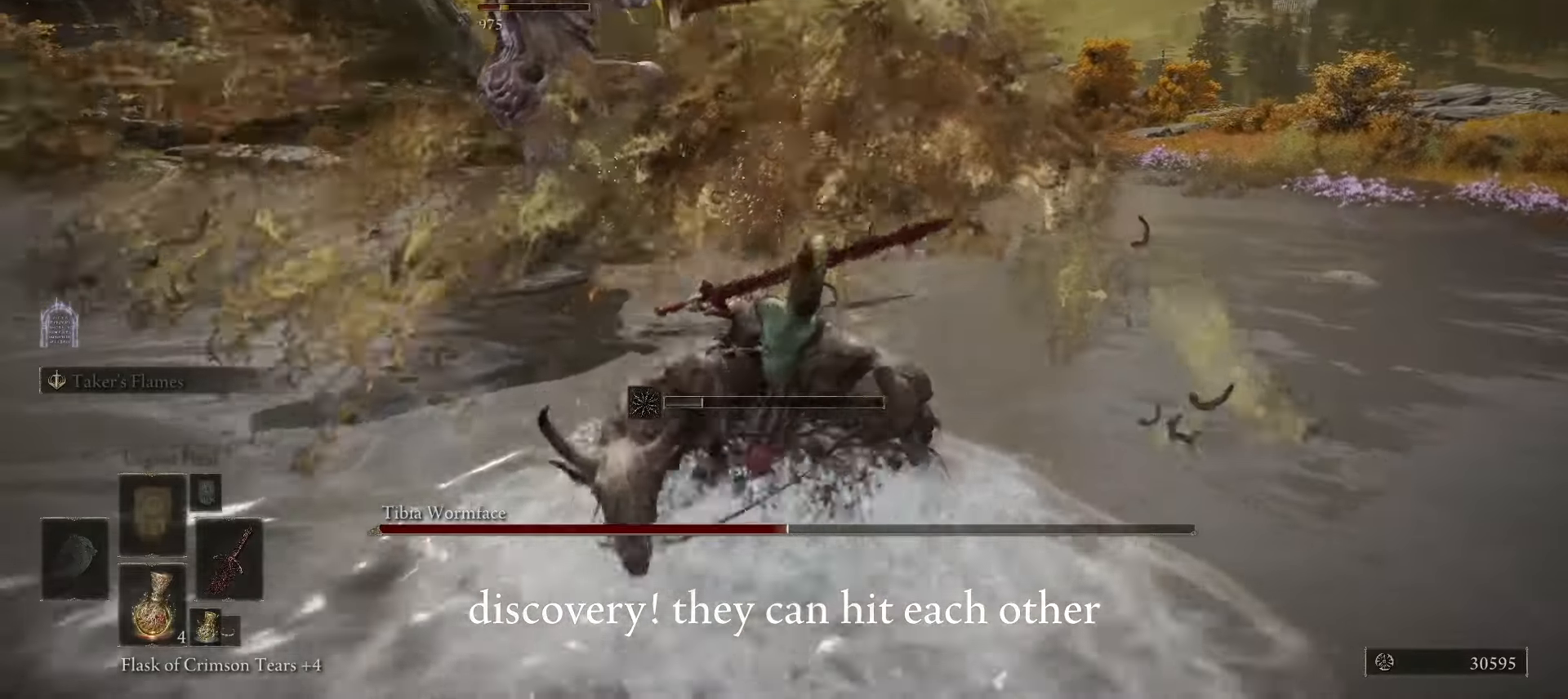
{"keys": ["a", "w"], "mouse": [], "events": [[100, "s", "up"], [250, "a", "down"], [250, "s", "down"], [250, "w", "up"], [383, "s", "up"], [383, "w", "down"]]}
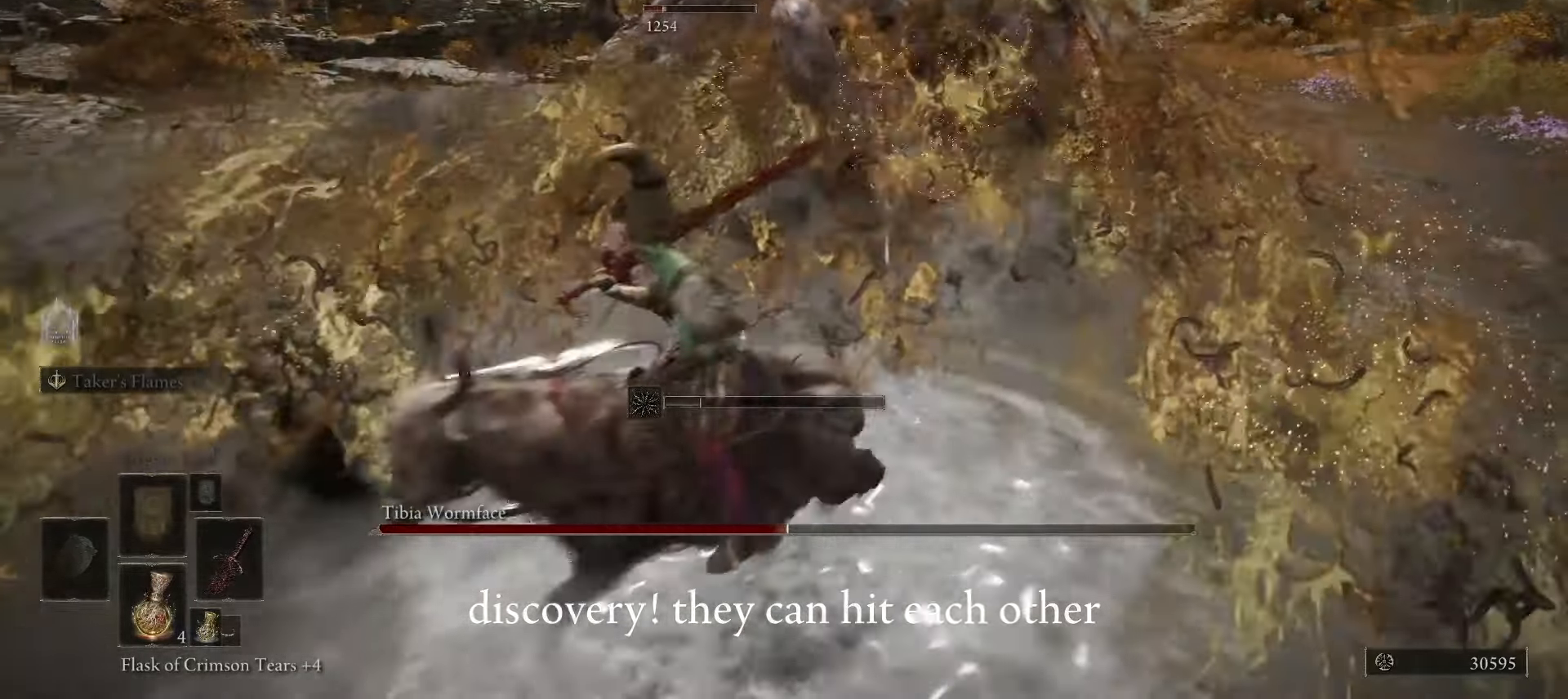
{"keys": ["w"], "mouse": [], "events": [[433, "a", "up"]]}
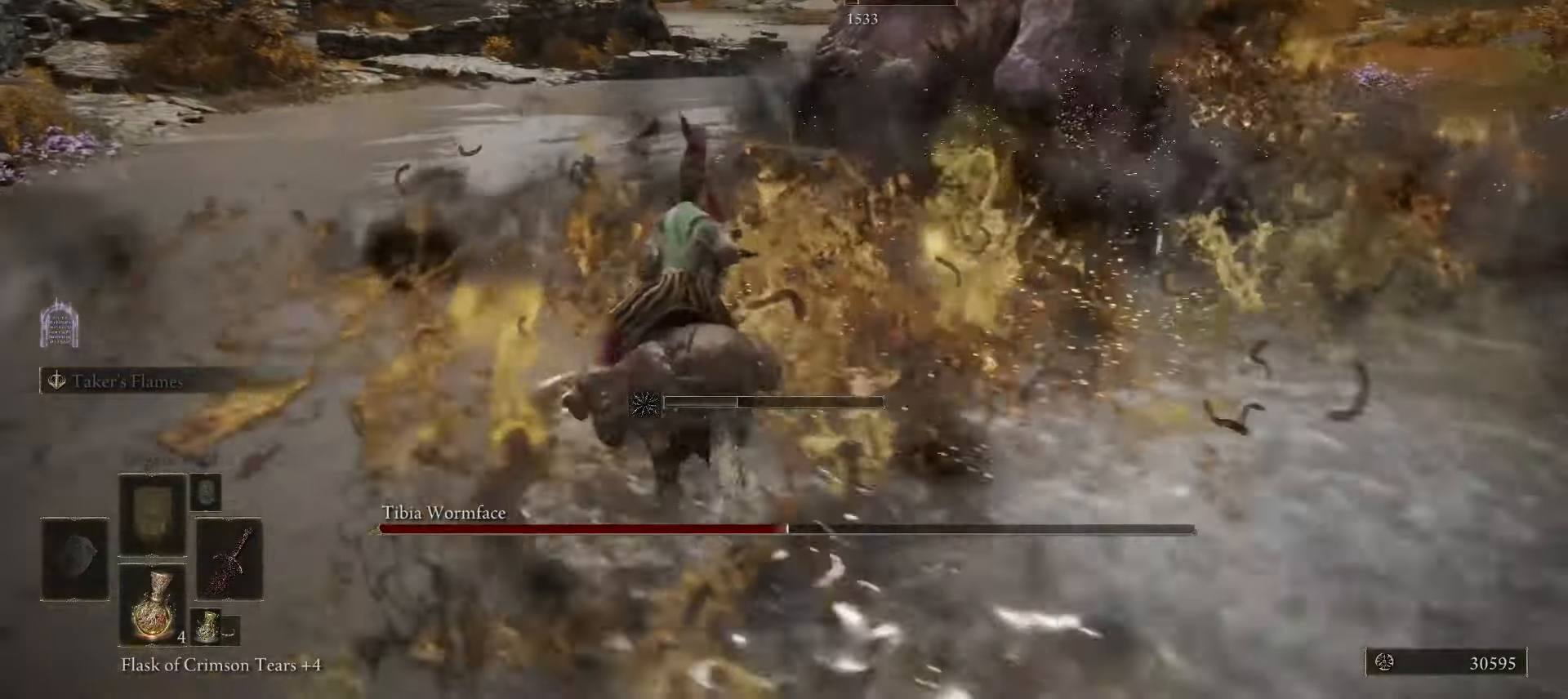
{"keys": ["w"], "mouse": [], "events": [[167, "space", "down"], [250, "space", "up"], [300, "mouse_left", "down"], [350, "mouse_left", "up"]]}
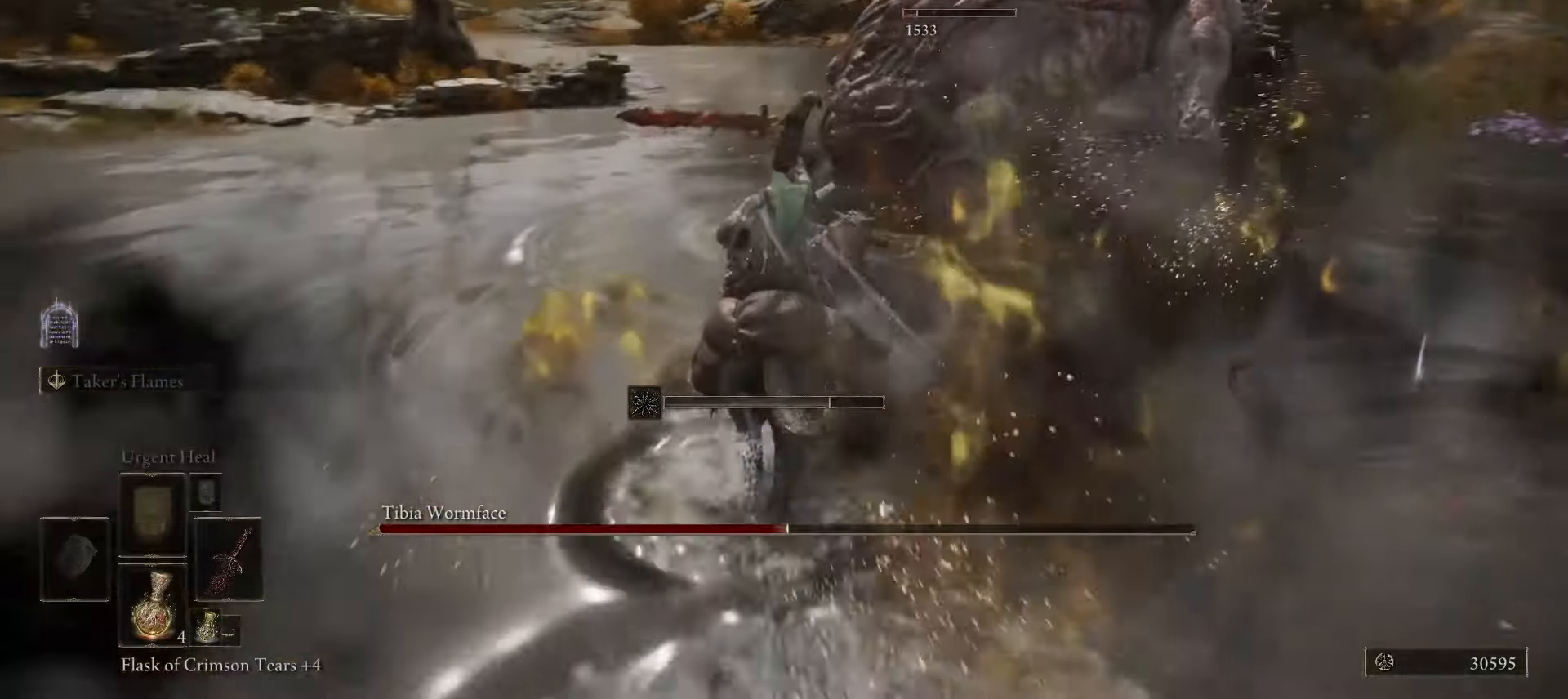
{"keys": ["a"], "mouse": [], "events": [[33, "w", "up"], [167, "w", "down"], [317, "w", "up"], [467, "a", "down"]]}
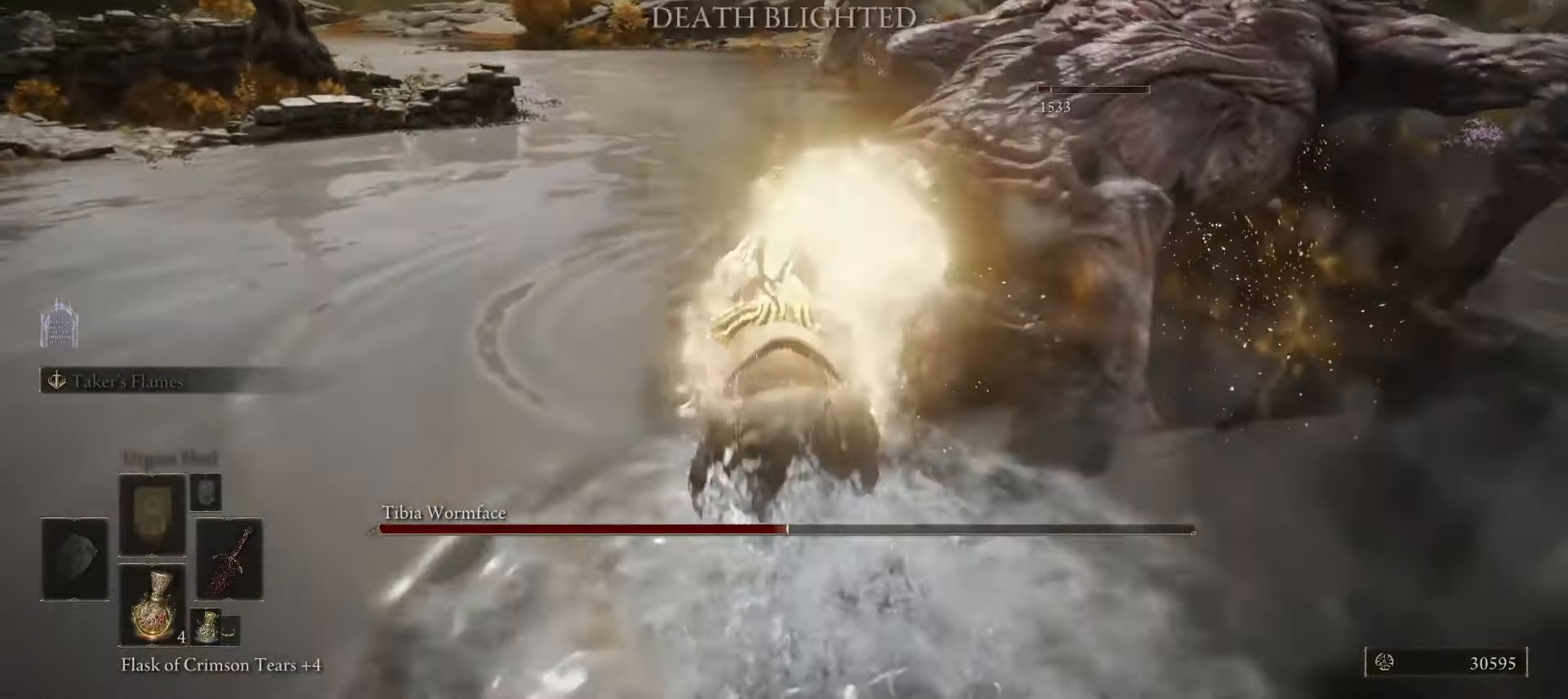
{"keys": [], "mouse": [], "events": [[150, "space", "down"], [250, "space", "up"], [383, "a", "up"]]}
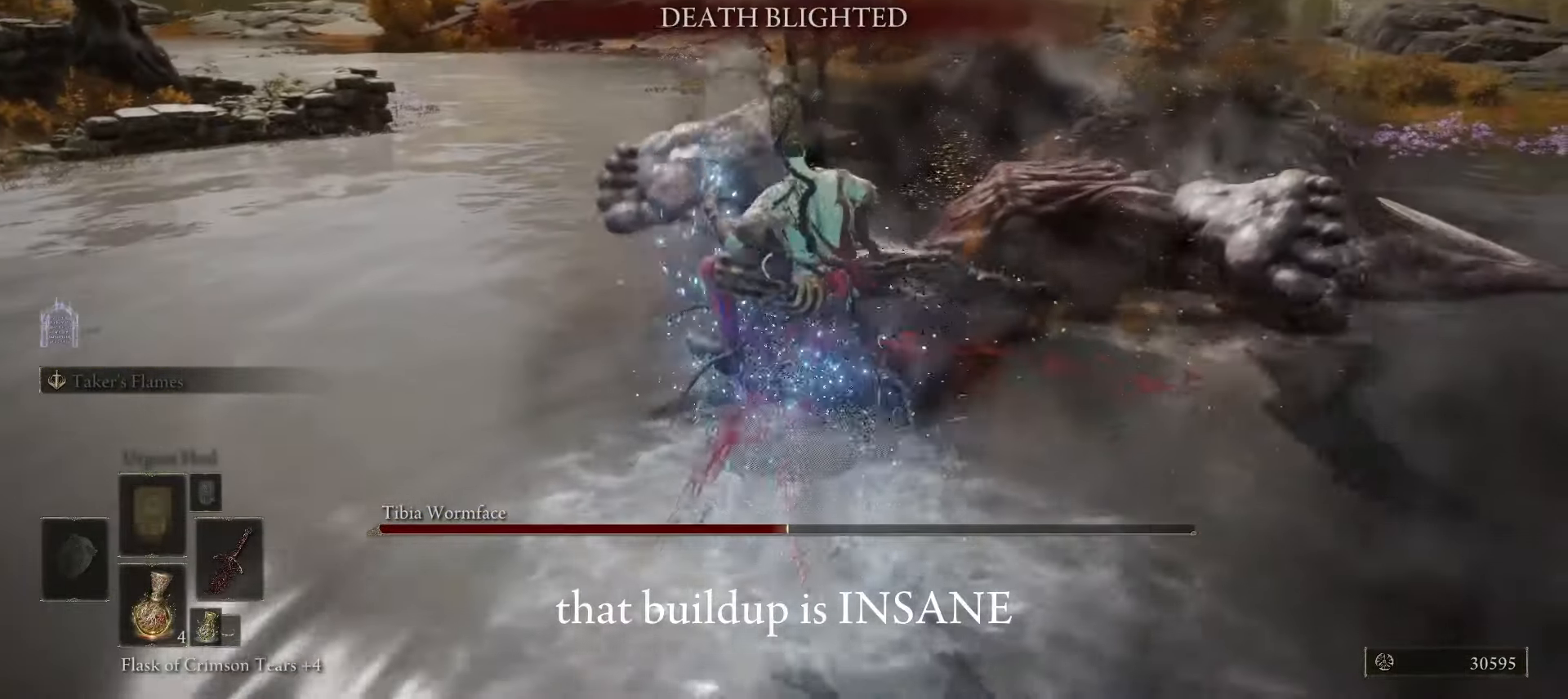
{"keys": [], "mouse": [], "events": []}
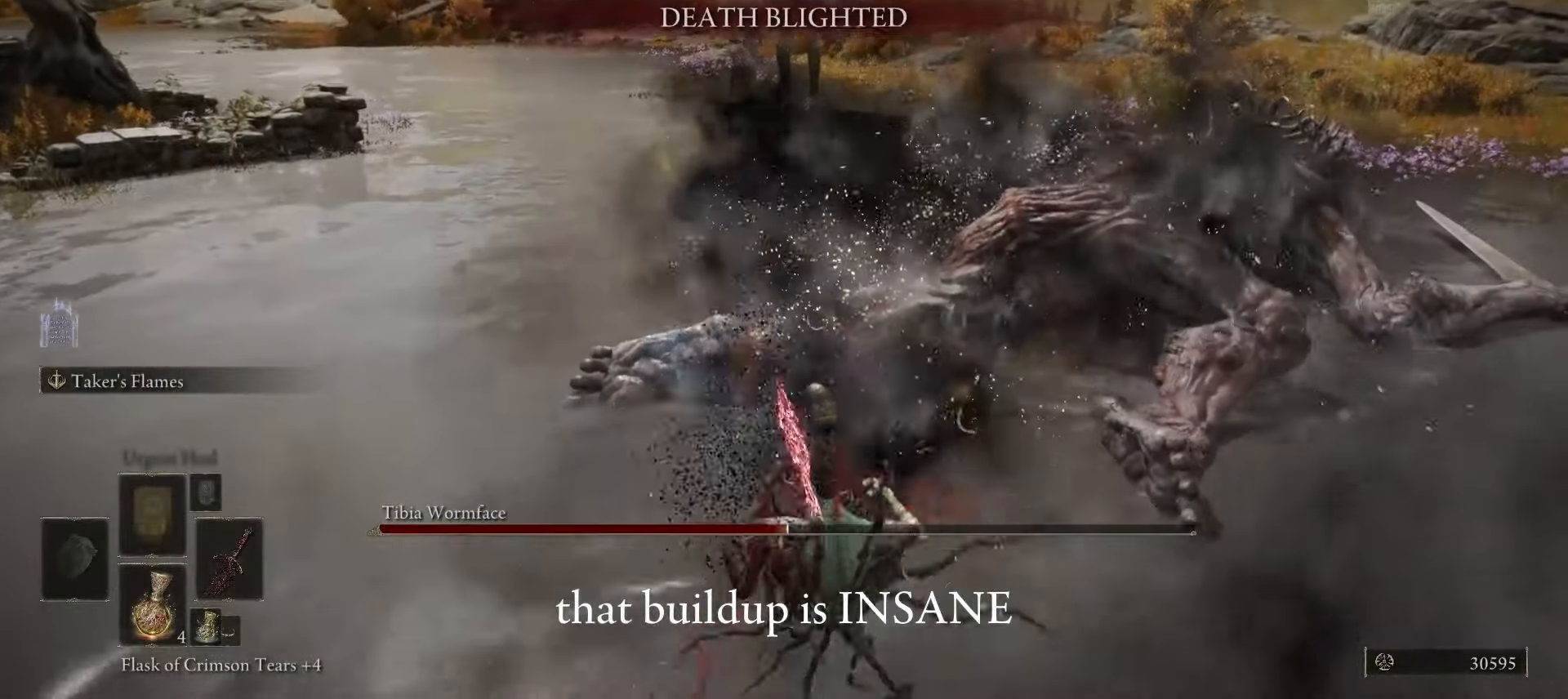
{"keys": [], "mouse": [], "events": []}
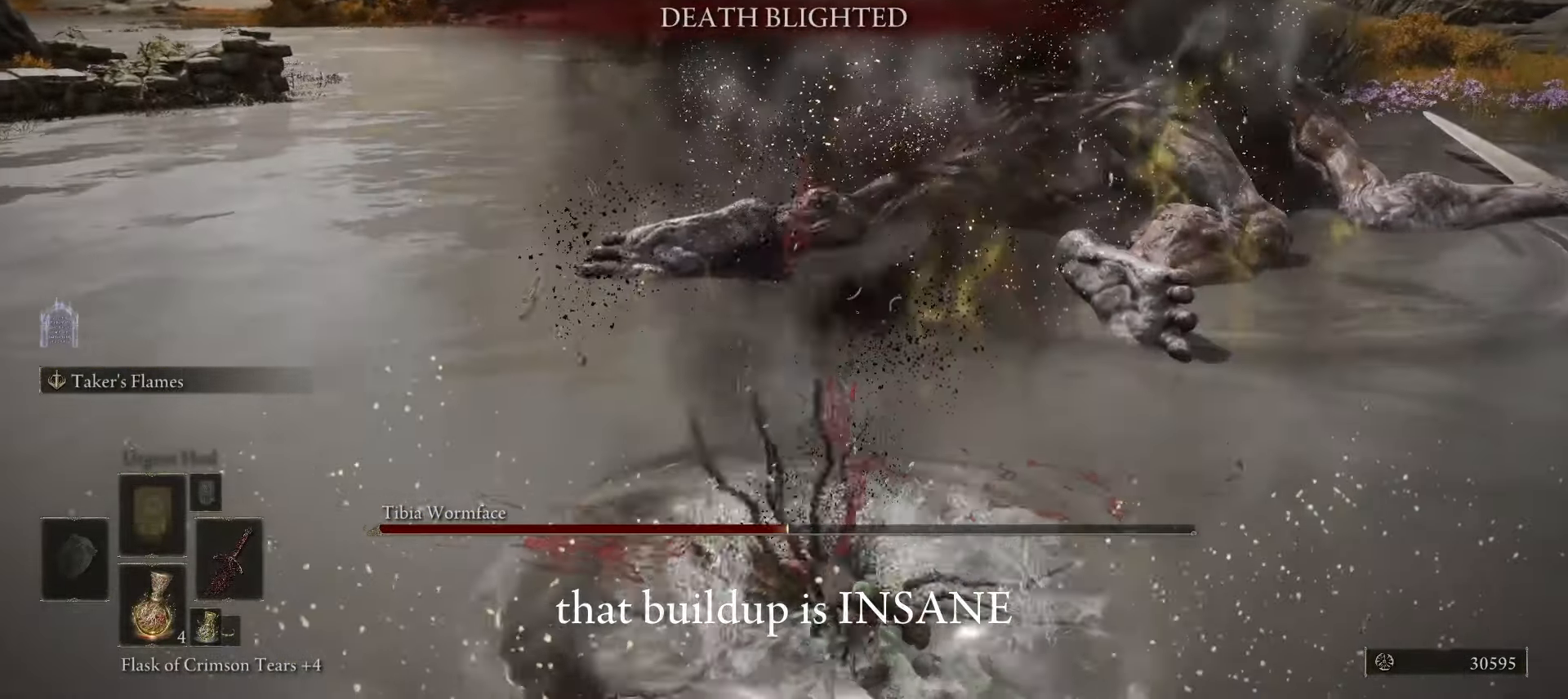
{"keys": [], "mouse": [], "events": []}
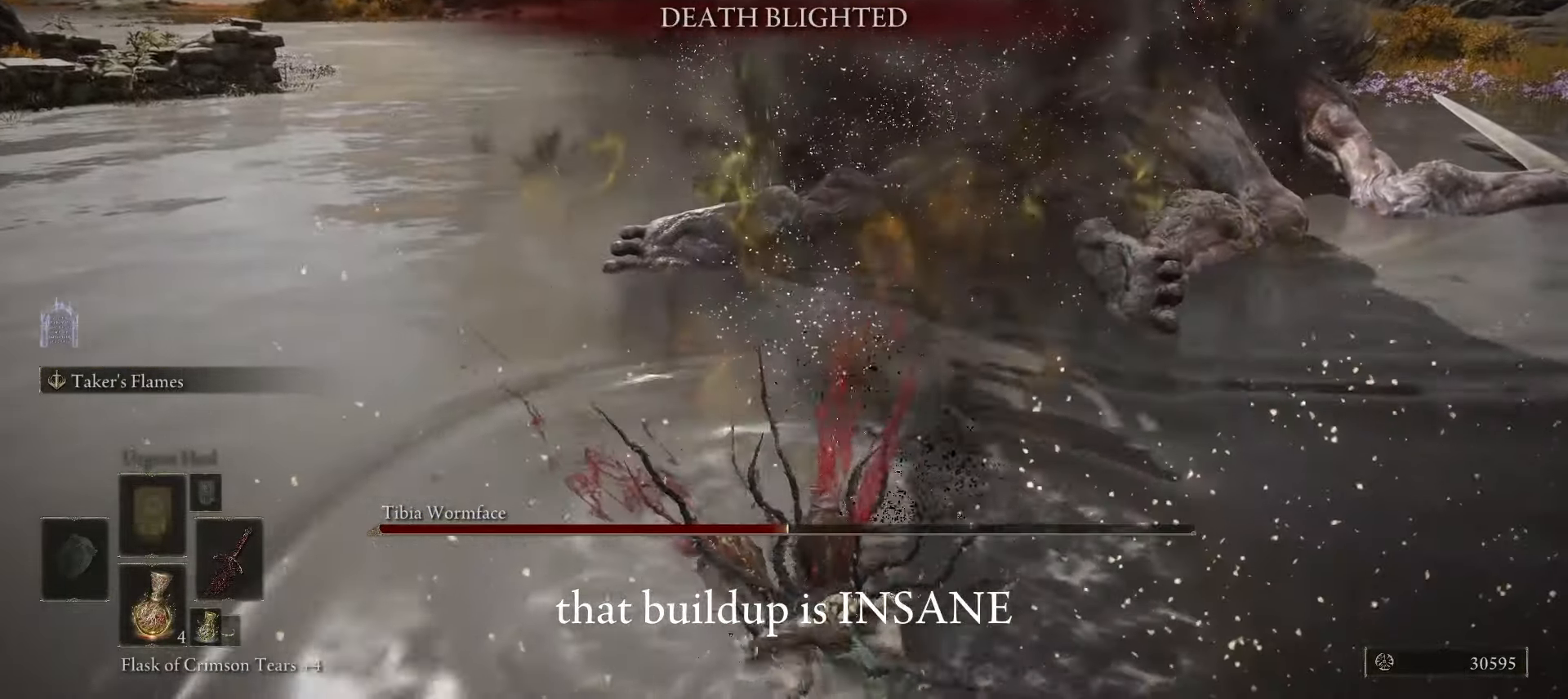
{"keys": [], "mouse": [], "events": []}
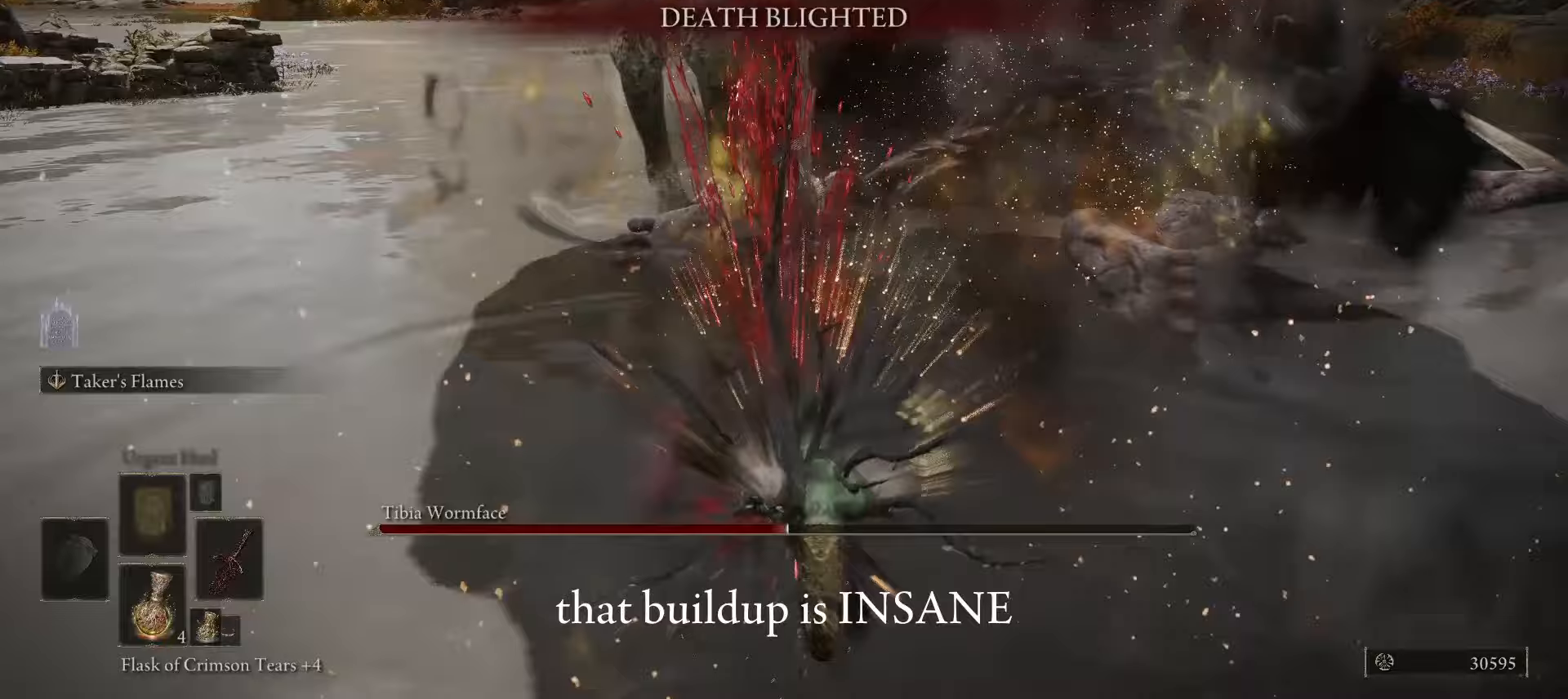
{"keys": [], "mouse": [], "events": []}
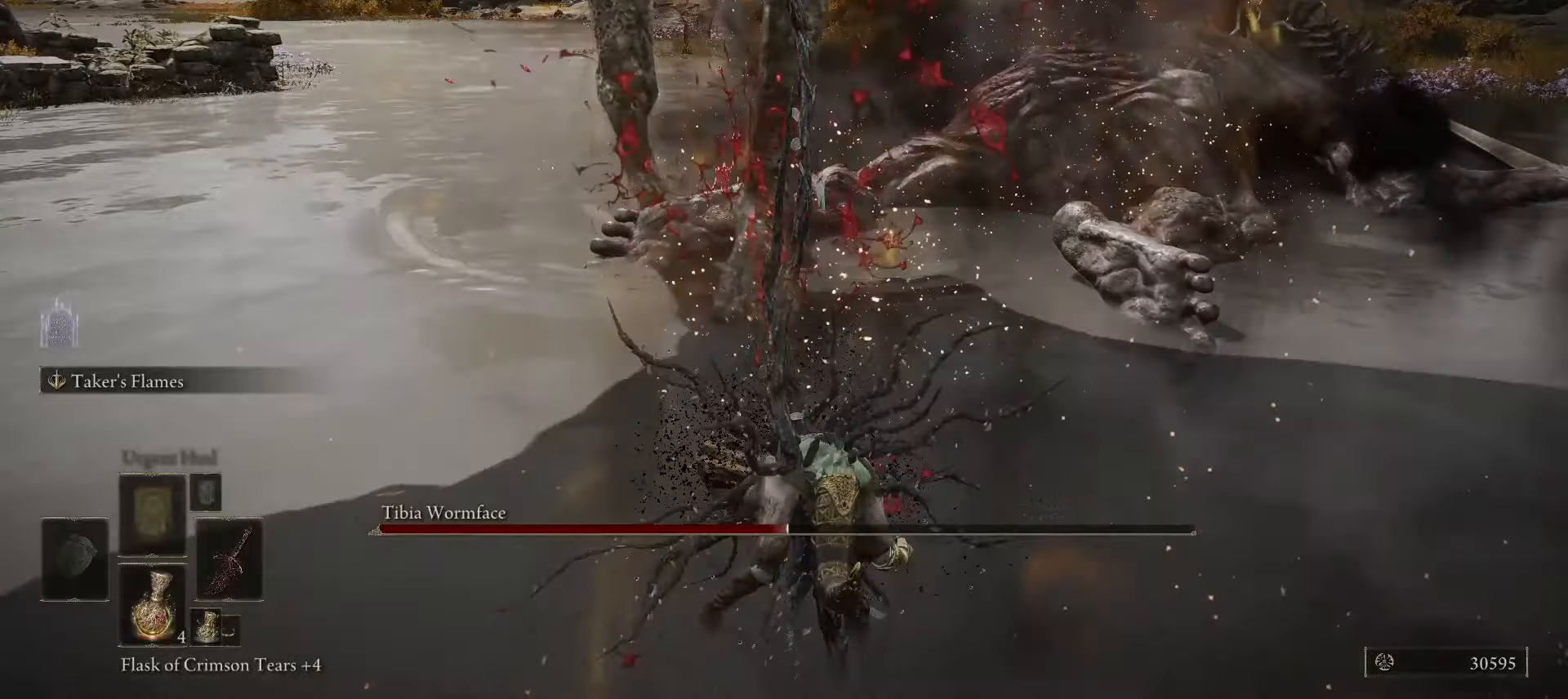
{"keys": [], "mouse": [], "events": []}
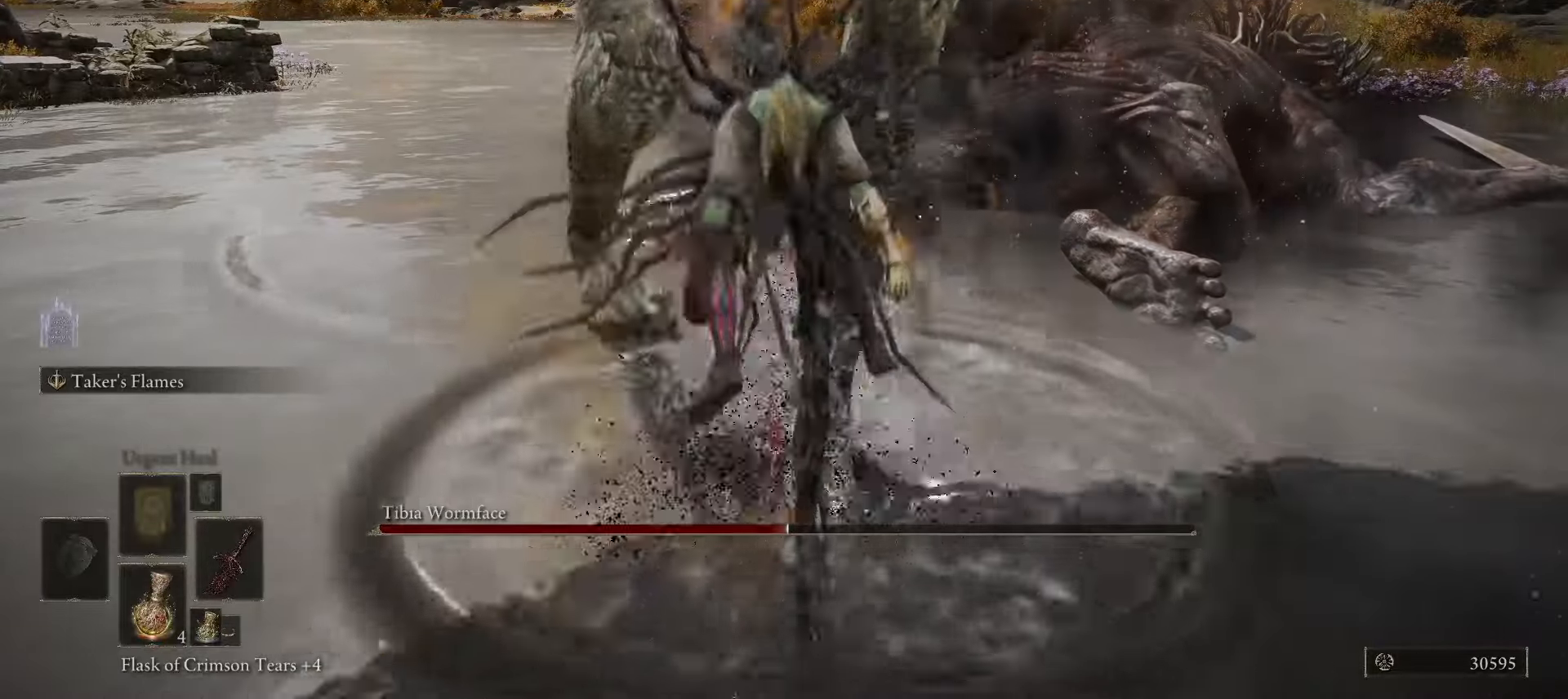
{"keys": [], "mouse": [], "events": []}